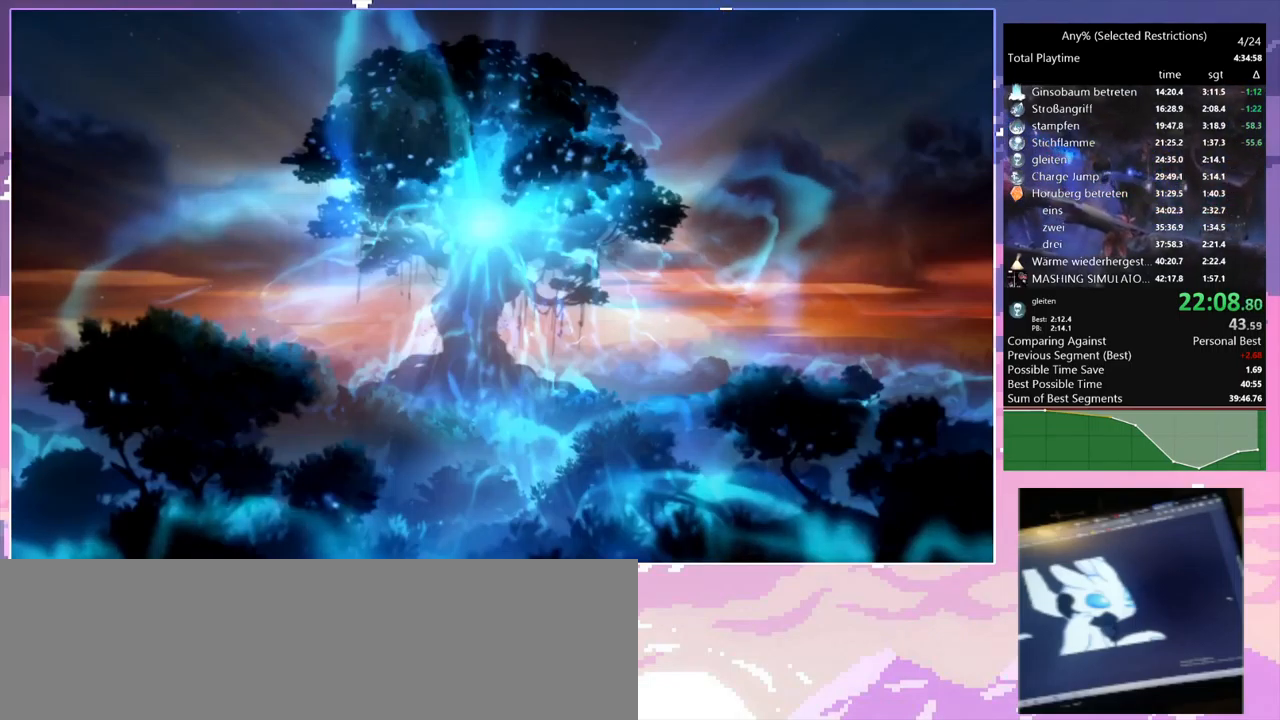
Gameplay with keyboard and mouse; each line is a JSON object with the keys and mouse buttons held at the frame after it. "events" lists presses ("down") and releases ("up") of "1", "2", "3", "6", "a", "c", "ctrl", "d", "delete", "down", "e", "escape", "f", "left", "q", "r", "right", "s", "shift", "space", "t", "up", "w", "x", "mouse_left", "mouse_right", "mouse_mb4" and "mouse_mb5" between this image and that frame as [ms after this image, input, new state], when the widget could be followed in between. "mouse_left", "mouse_right", "mouse_mb4", "mouse_mb5" = the "left", "right", "mb4", "mb5" buttons of the "mouse" list. No other keys are recorded. Mouse movement is not recorded.
{"keys": [], "mouse": [], "events": [[116, "escape", "down"], [200, "escape", "up"], [200, "mouse_left", "down"], [300, "mouse_left", "up"]]}
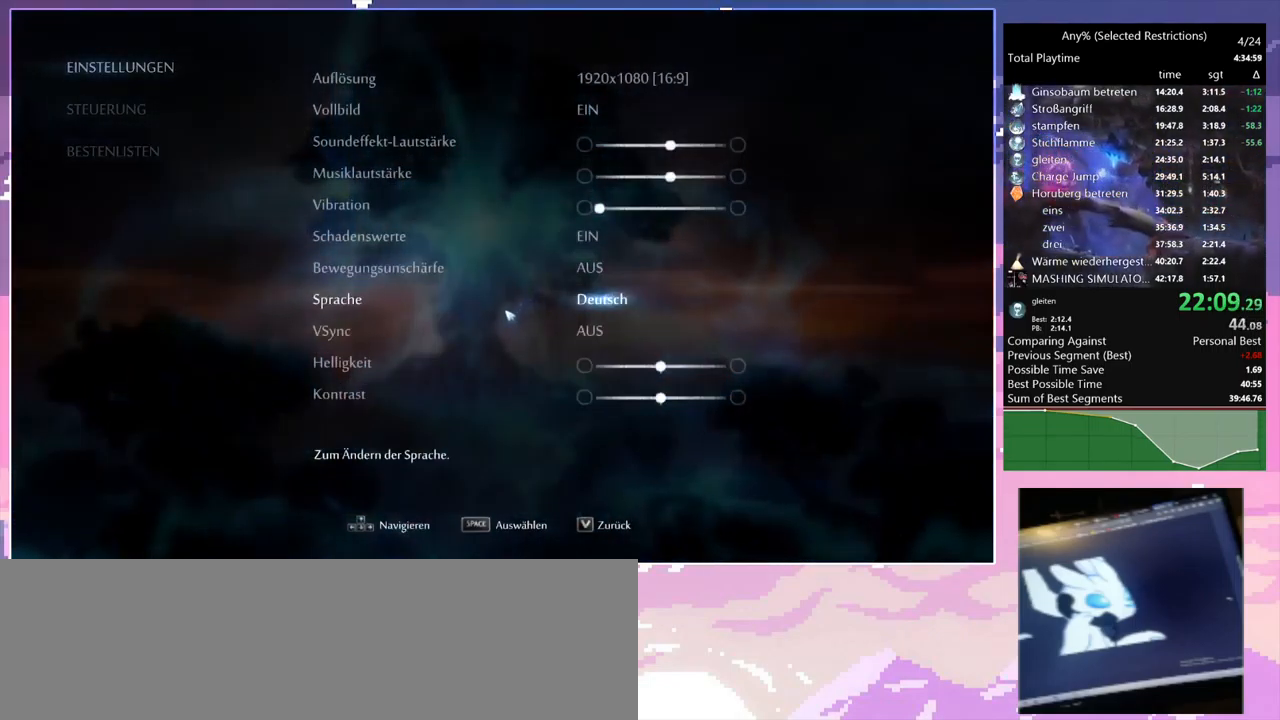
{"keys": [], "mouse": [], "events": [[183, "escape", "down"], [233, "escape", "up"]]}
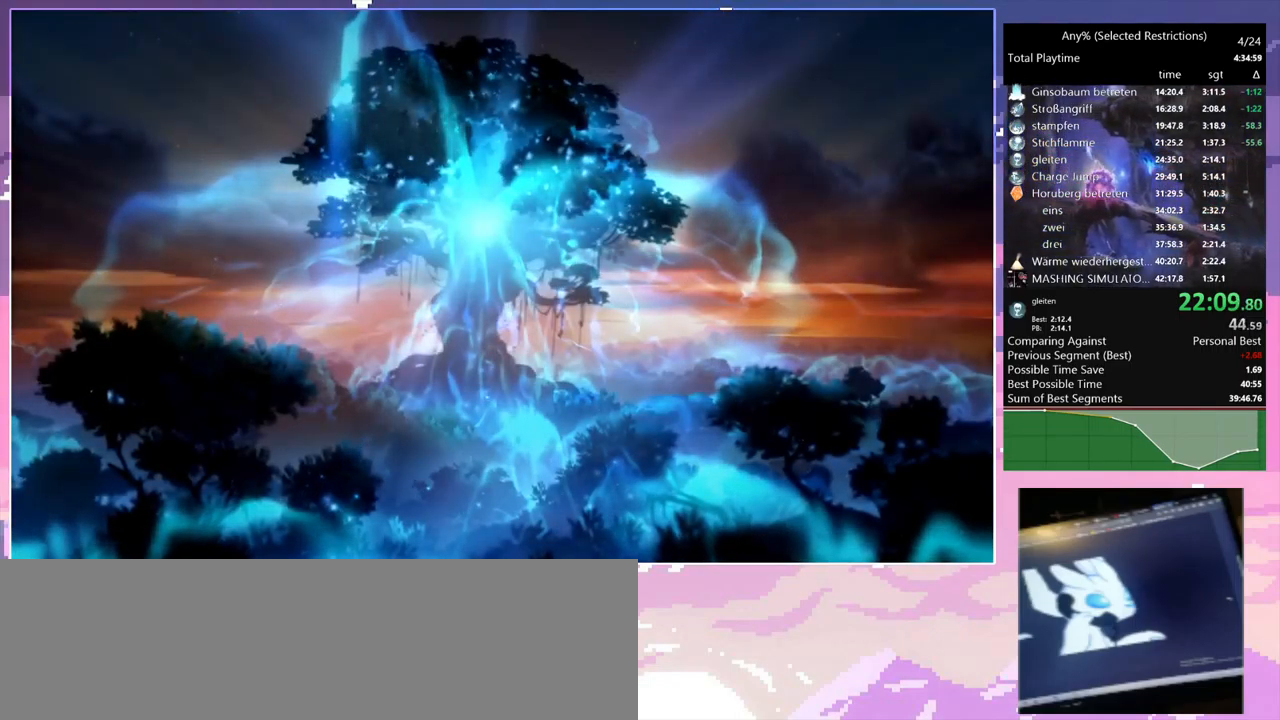
{"keys": [], "mouse": [], "events": [[283, "escape", "down"], [383, "escape", "up"]]}
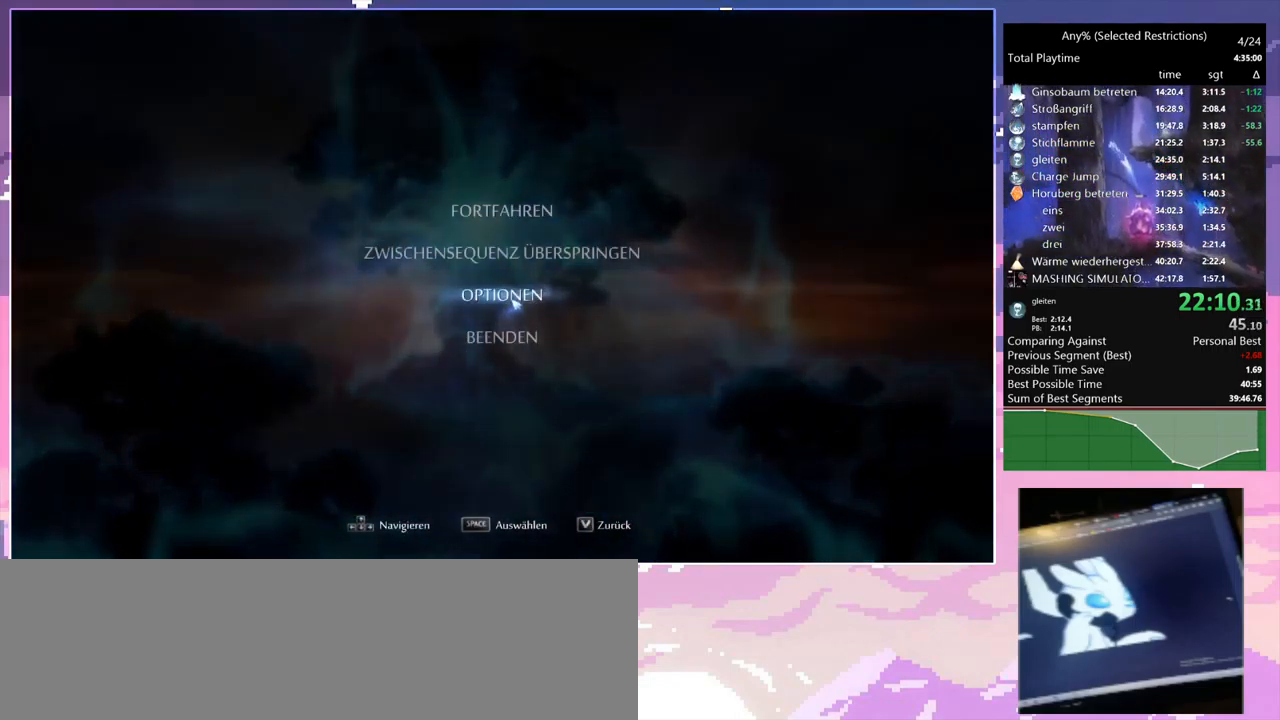
{"keys": [], "mouse": [], "events": [[300, "mouse_left", "down"], [400, "mouse_left", "up"]]}